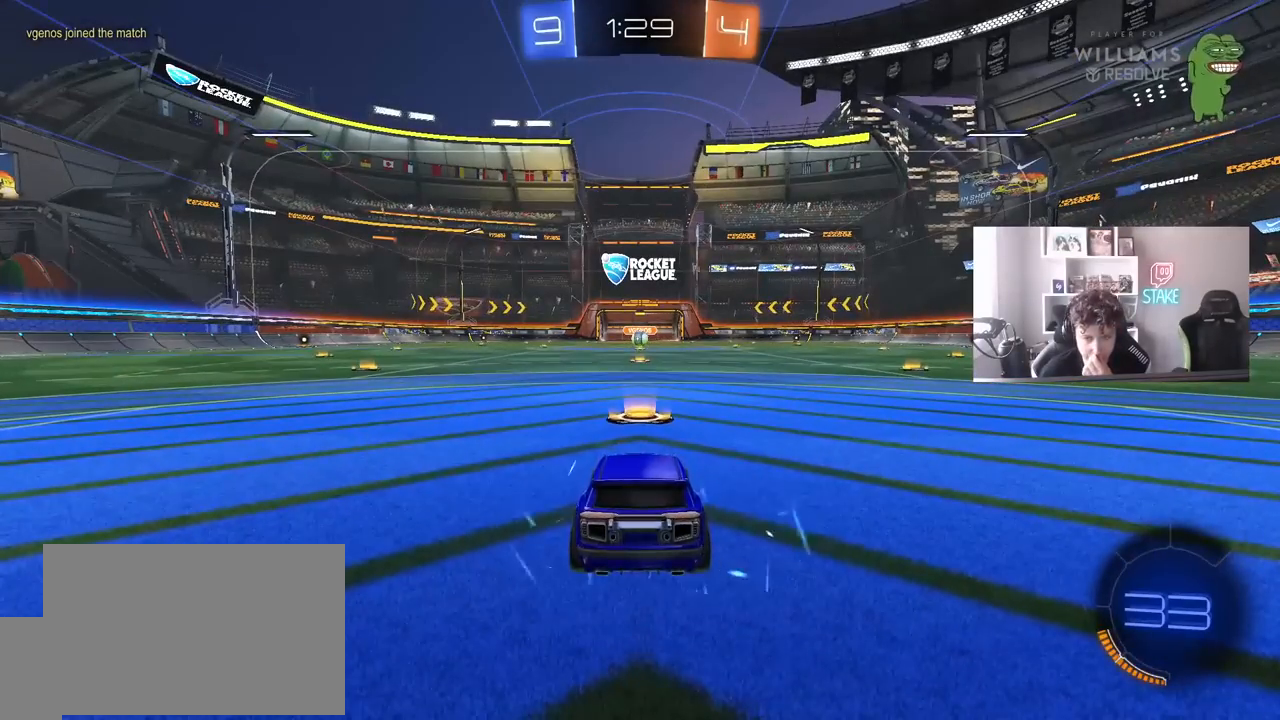
Gameplay with keyboard and mouse; each line is a JSON object with the keys and mouse buttons held at the frame after it. "events" lists presses ("down") and releases ("up") of "1", "2", "3", "4", "5", "a", "alt", "c", "caps_lock", "ctrl", "d", "e", "f", "g", "q", "r", "s", "shift", "space", "t", "tab", "v", "w", "x", "z", "mouse_left", "mouse_wheel" and "mouse_right" between this image and that frame as [ms after this image, input, new state], when the widget could be followed in between. "mouse_left", "mouse_wheel", "mouse_right" = the "left", "wheel", "right" buttons of the "mouse" list. No other keys are recorded. "wheel" means that the mouse wheel is clicked or scrolled. Mouse movement is not recorded.
{"keys": [], "mouse": [], "events": []}
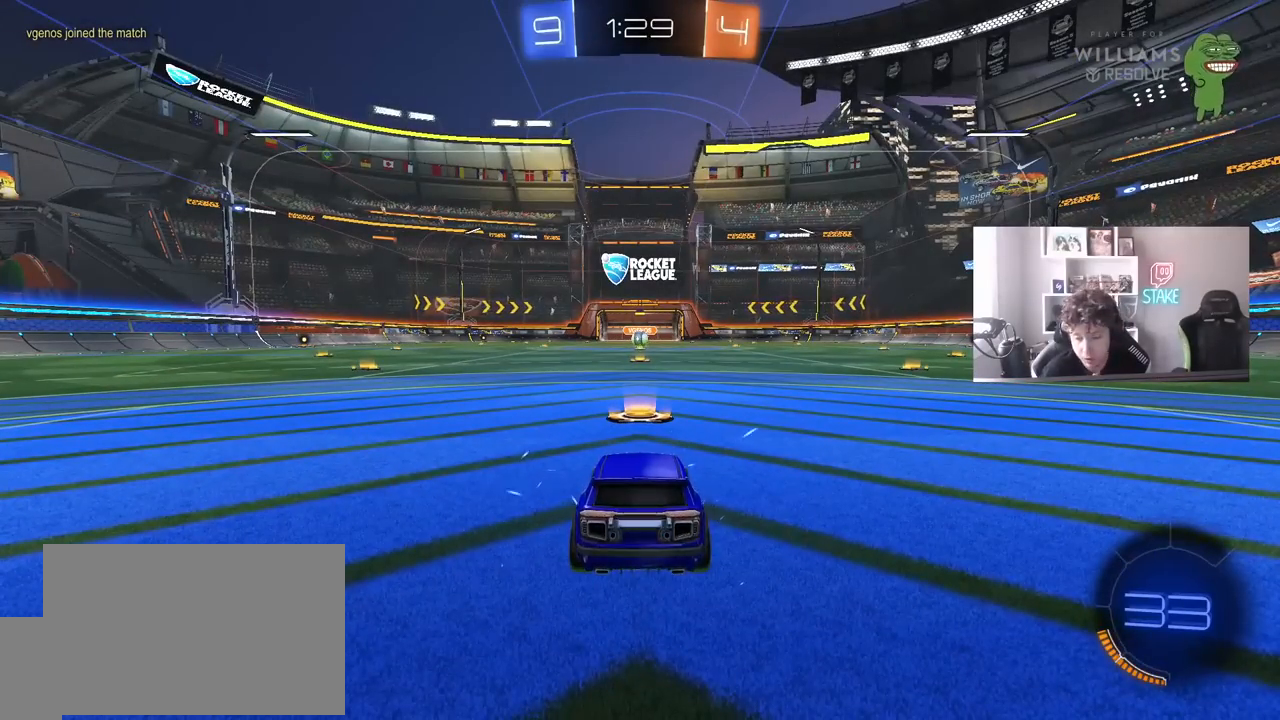
{"keys": [], "mouse": [], "events": []}
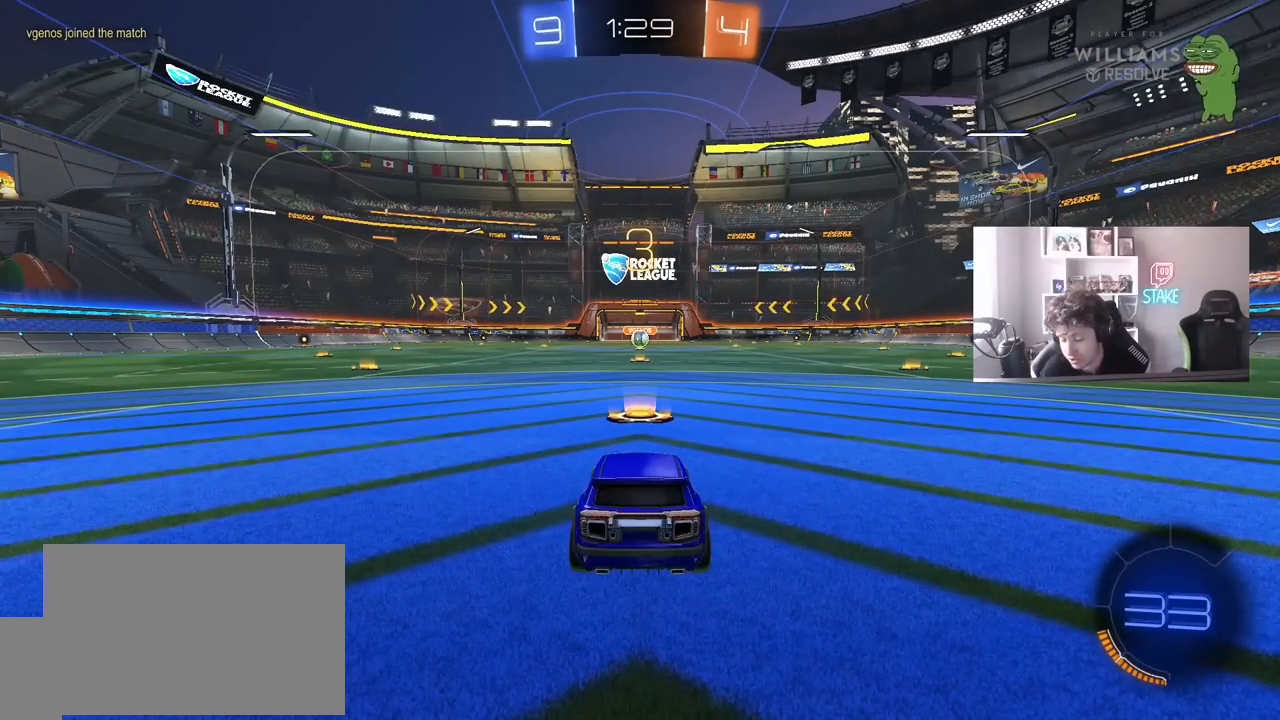
{"keys": [], "mouse": [], "events": []}
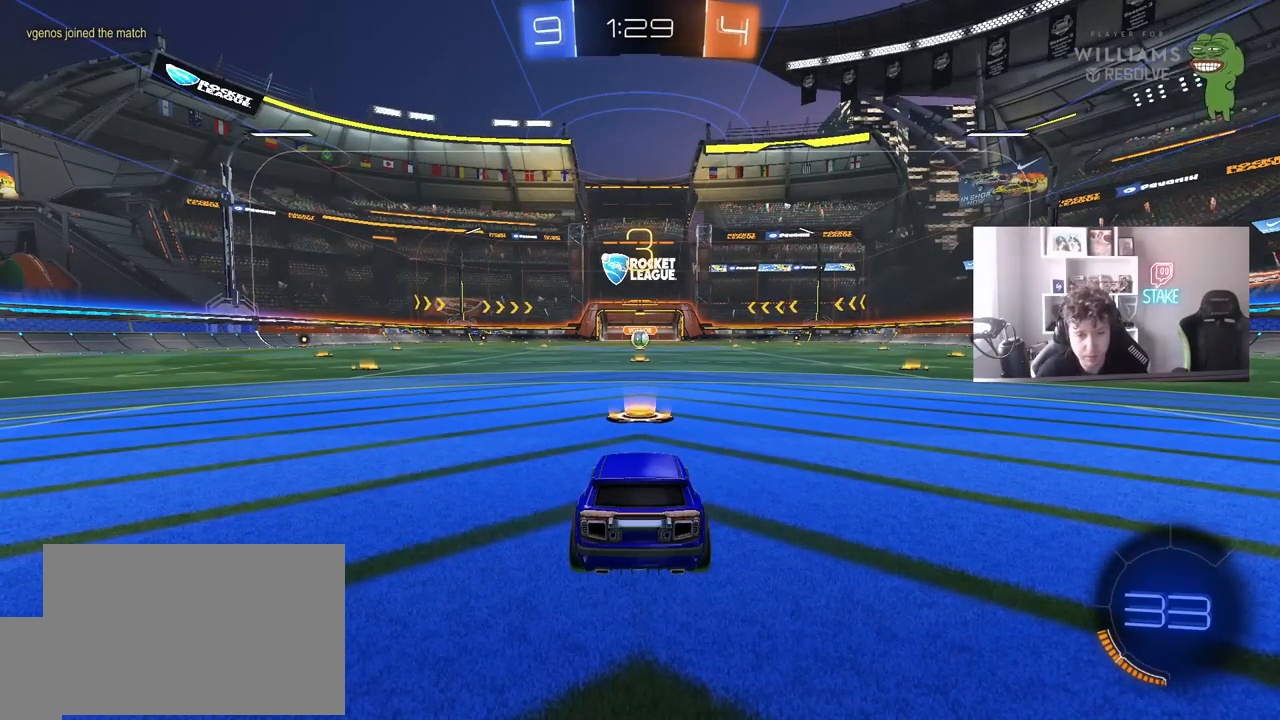
{"keys": ["tab"], "mouse": ["left"], "events": [[83, "mouse_left", "down"], [183, "mouse_left", "up"], [267, "mouse_left", "down"], [467, "tab", "down"]]}
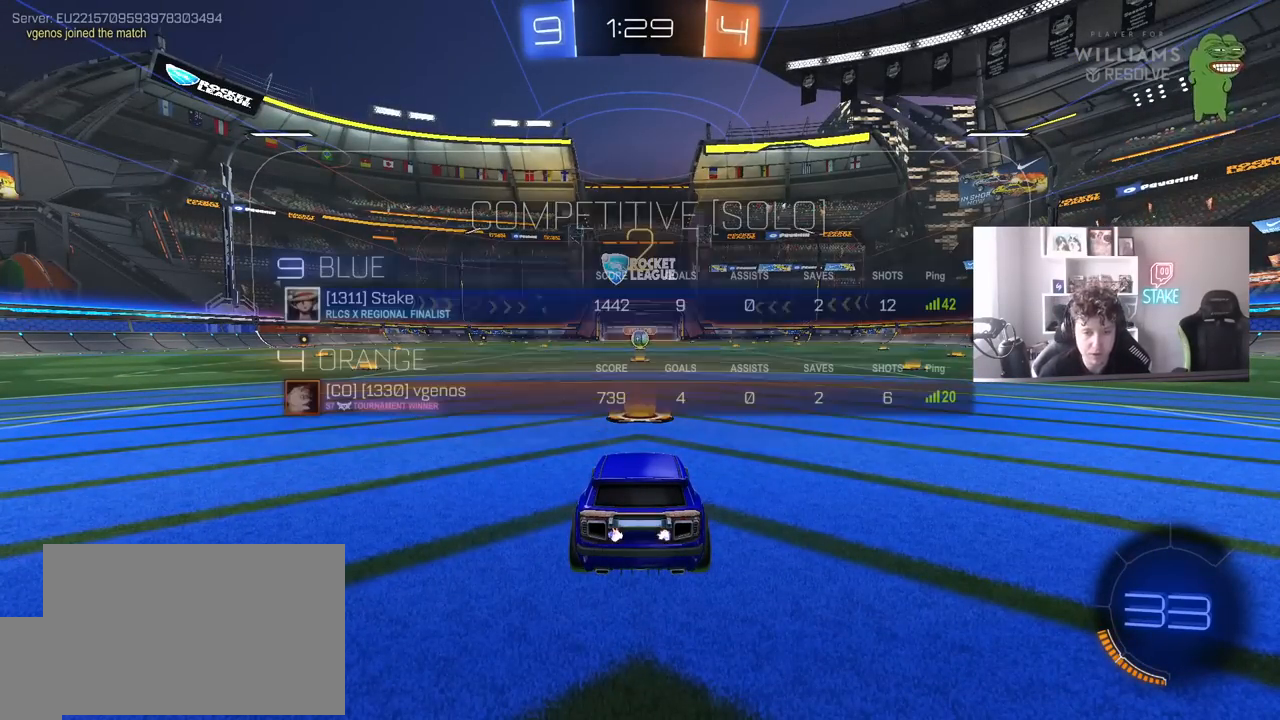
{"keys": ["w"], "mouse": ["left"], "events": [[283, "w", "down"], [383, "tab", "up"]]}
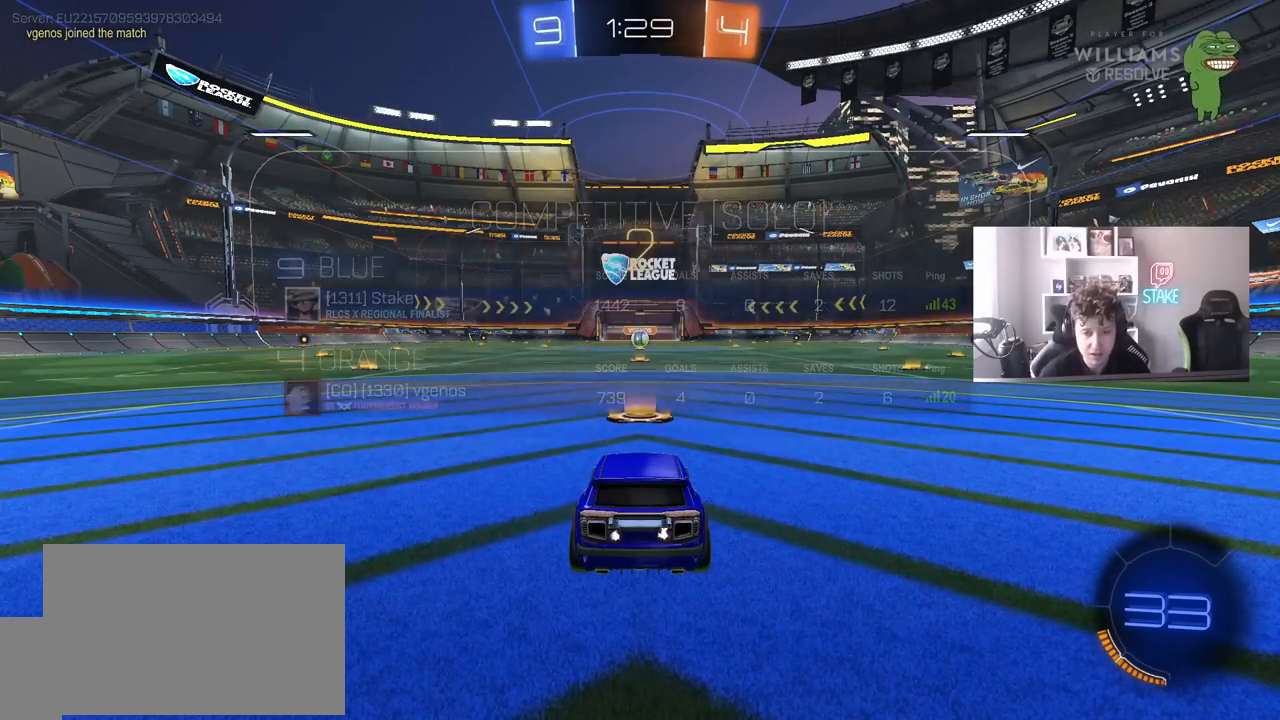
{"keys": ["w"], "mouse": ["left"], "events": []}
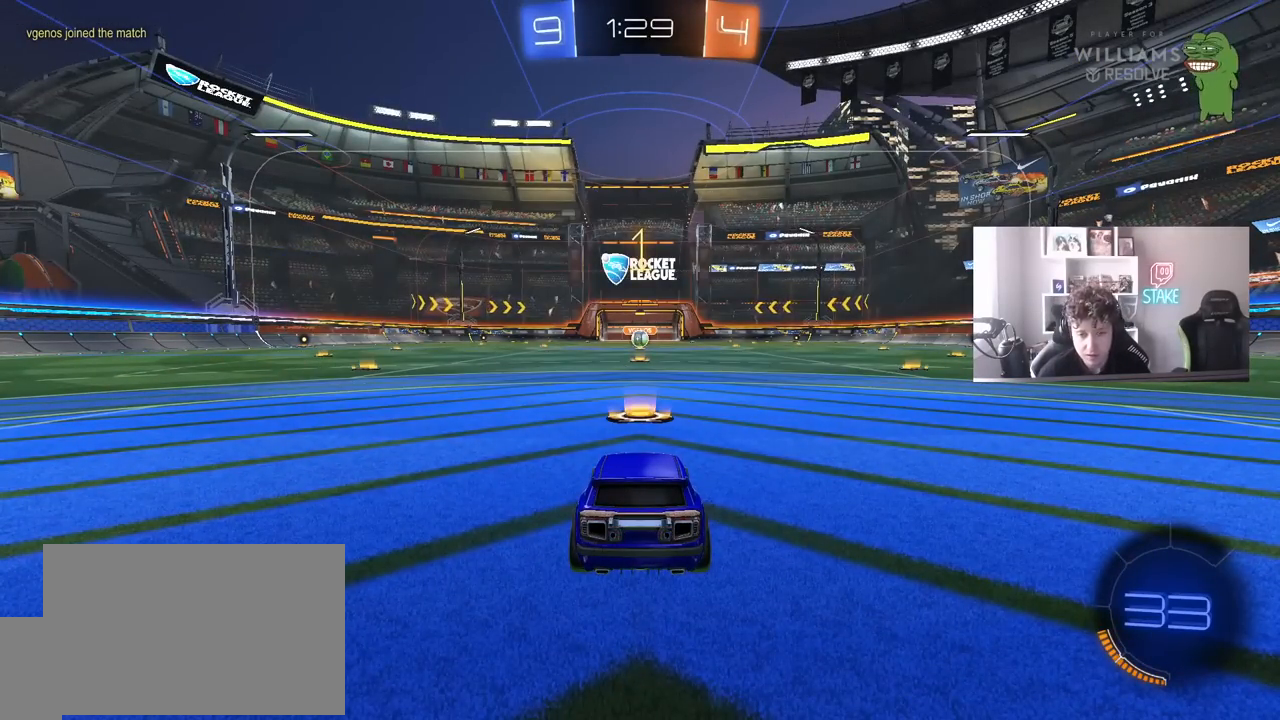
{"keys": ["w"], "mouse": ["left"], "events": []}
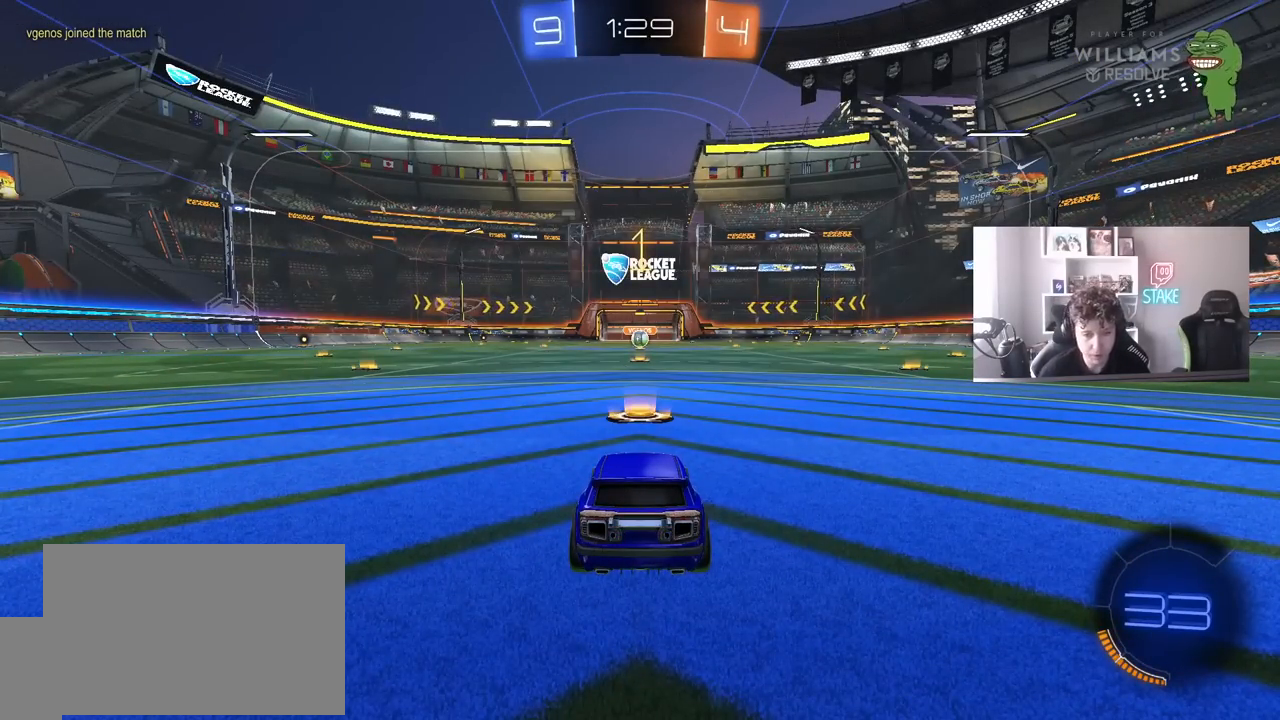
{"keys": ["w"], "mouse": ["left"], "events": []}
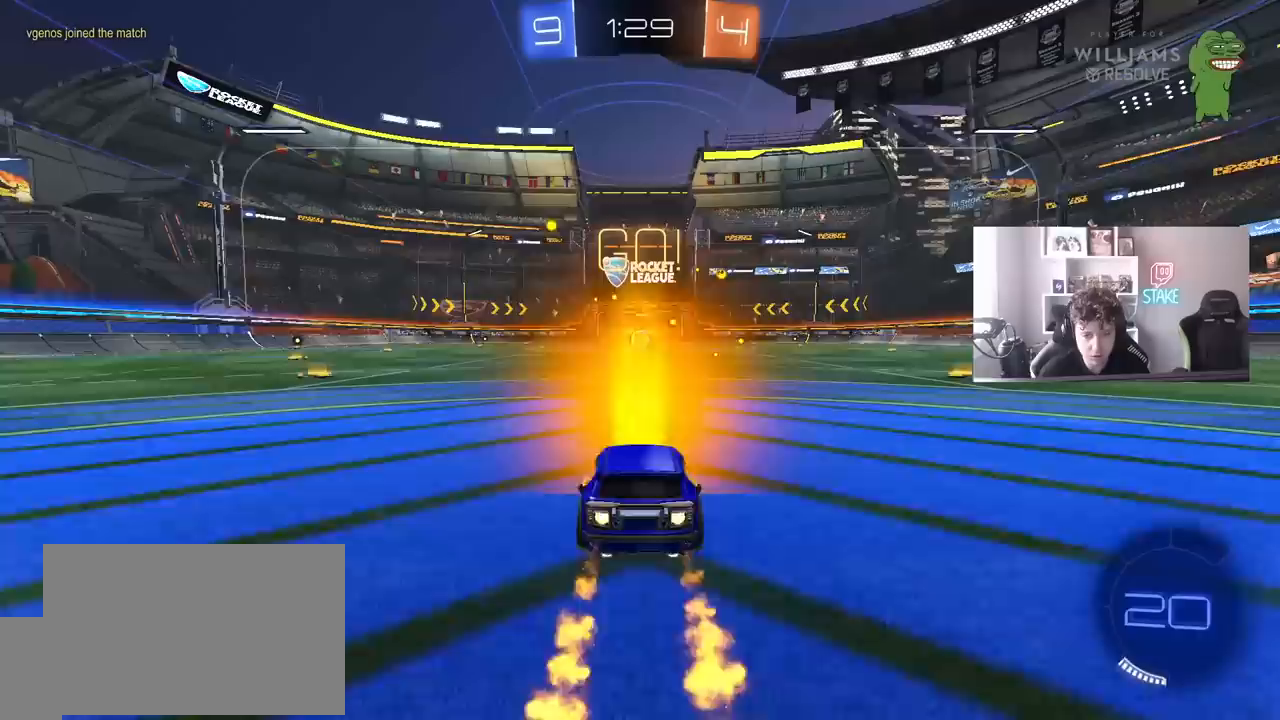
{"keys": ["a", "s", "shift"], "mouse": ["left"], "events": [[117, "d", "down"], [217, "mouse_right", "down"], [250, "d", "up"], [300, "a", "down"], [300, "mouse_right", "up"], [300, "shift", "down"], [350, "mouse_right", "down"], [400, "s", "down"], [400, "w", "up"], [500, "mouse_right", "up"]]}
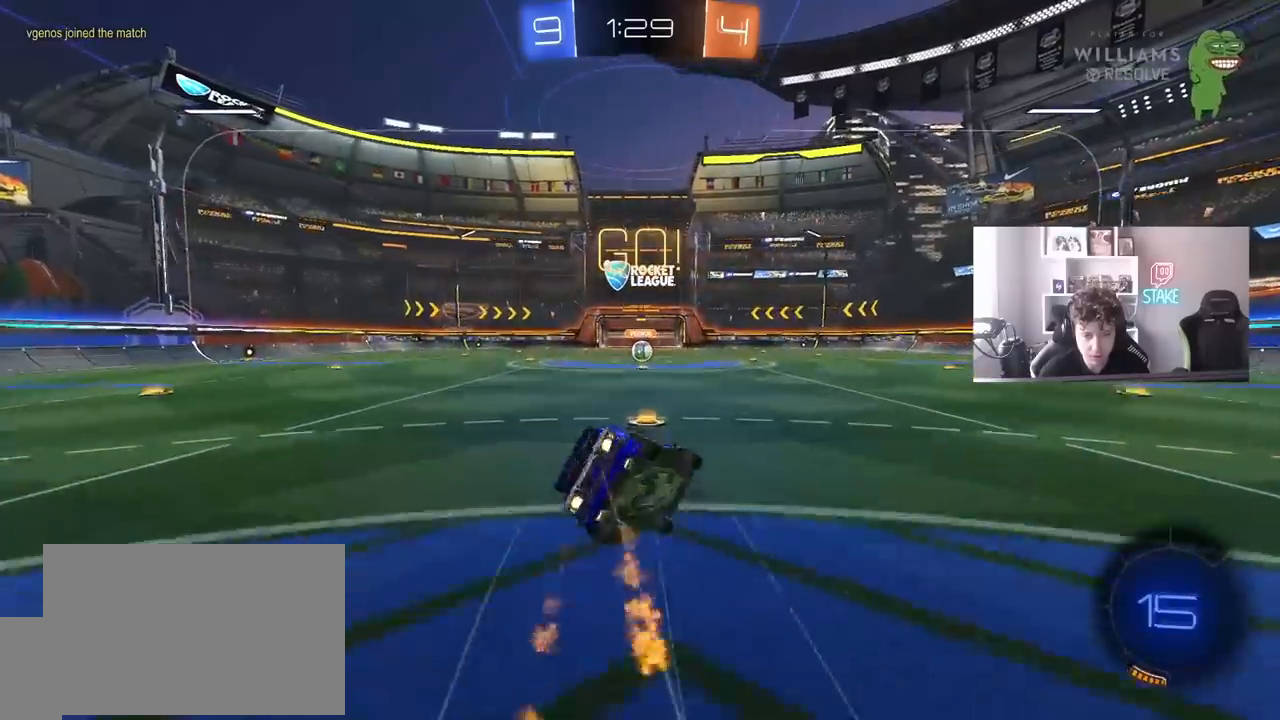
{"keys": ["a", "s", "shift"], "mouse": [], "events": [[317, "s", "up"], [367, "mouse_left", "up"], [417, "s", "down"]]}
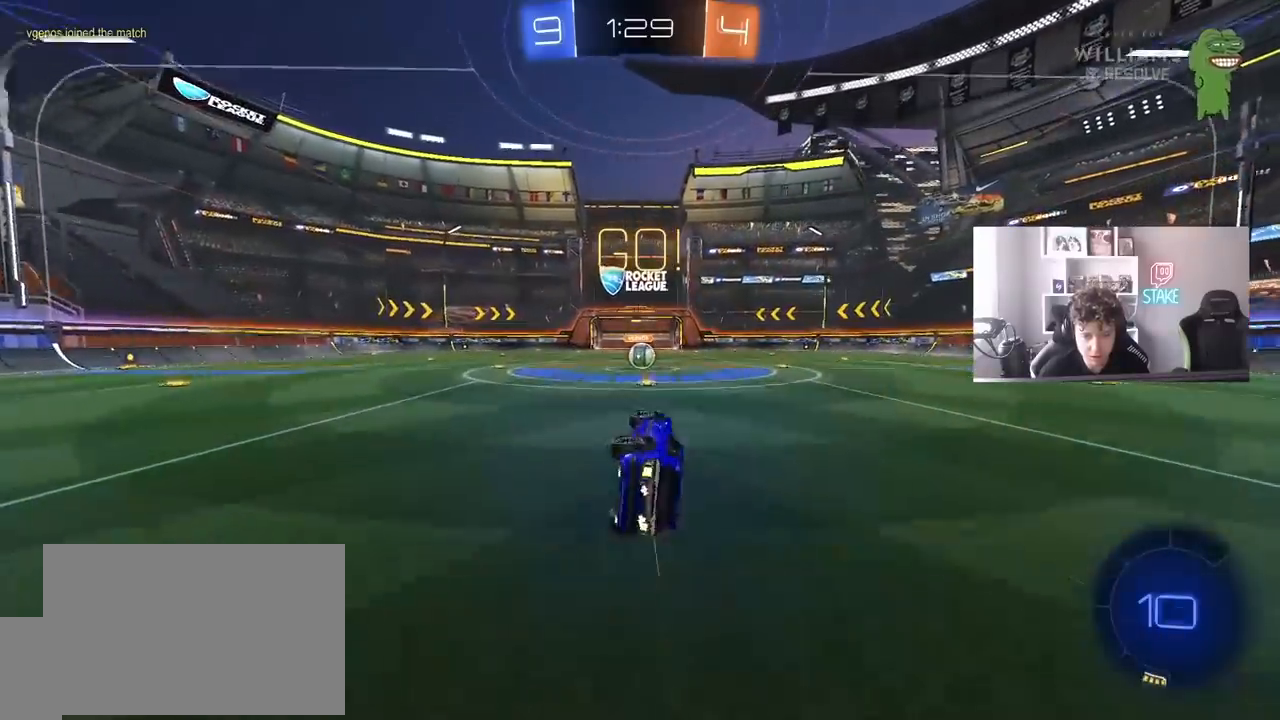
{"keys": ["w"], "mouse": [], "events": [[150, "a", "up"], [150, "s", "up"], [150, "shift", "up"], [333, "w", "down"]]}
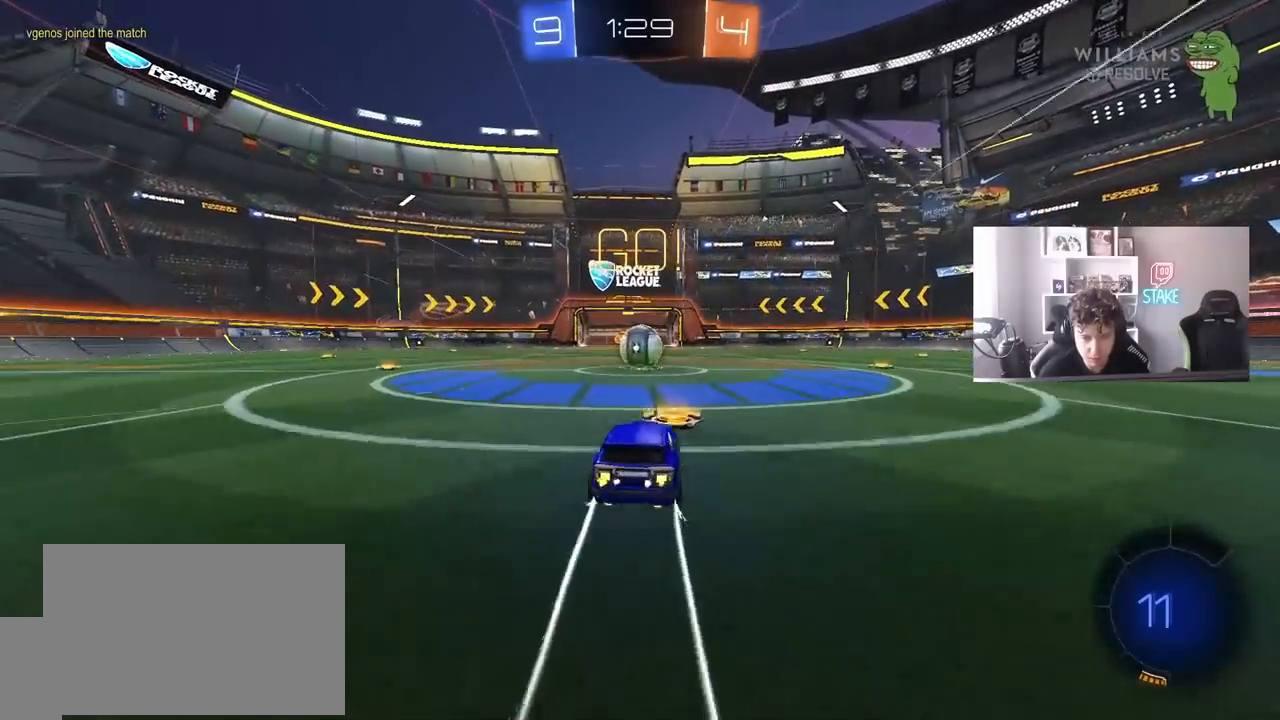
{"keys": ["a", "shift", "w"], "mouse": ["right"], "events": [[167, "a", "down"], [250, "a", "up"], [250, "w", "up"], [300, "mouse_right", "down"], [350, "d", "down"], [350, "mouse_right", "up"], [400, "d", "up"], [483, "a", "down"], [483, "mouse_right", "down"], [483, "shift", "down"], [483, "w", "down"]]}
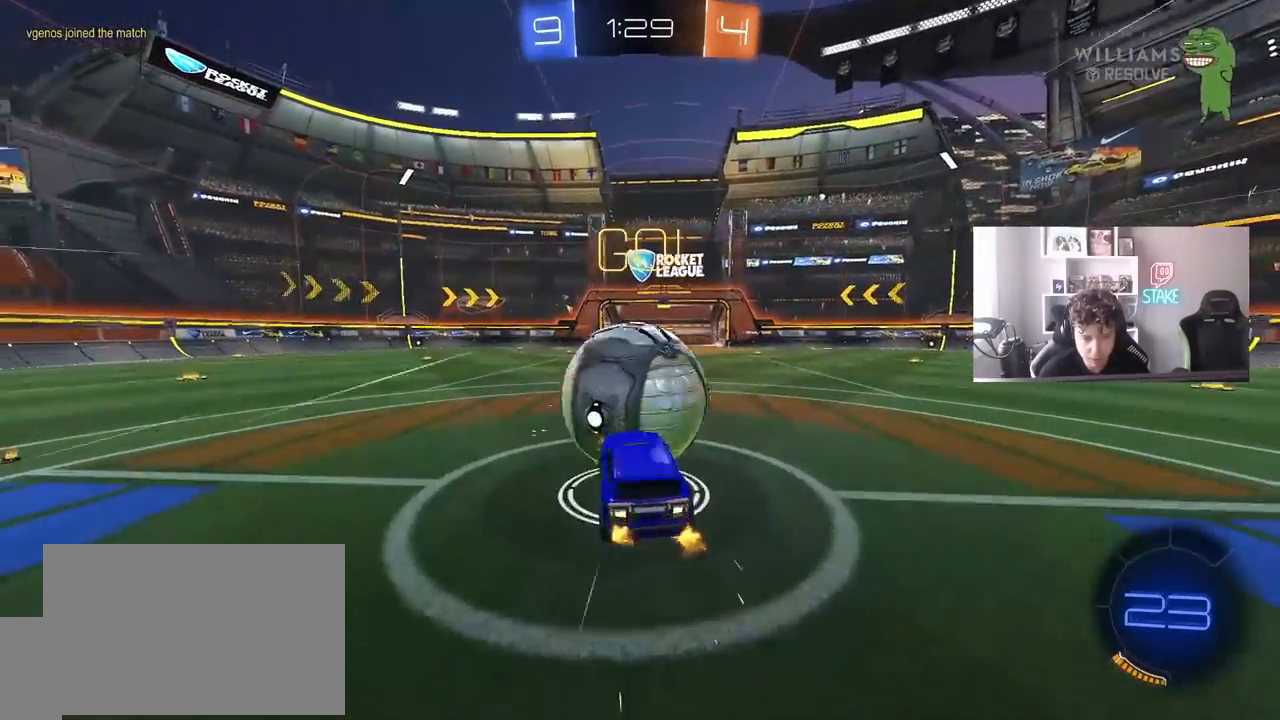
{"keys": ["a", "shift"], "mouse": [], "events": [[133, "s", "down"], [133, "w", "up"], [233, "mouse_right", "up"], [417, "s", "up"]]}
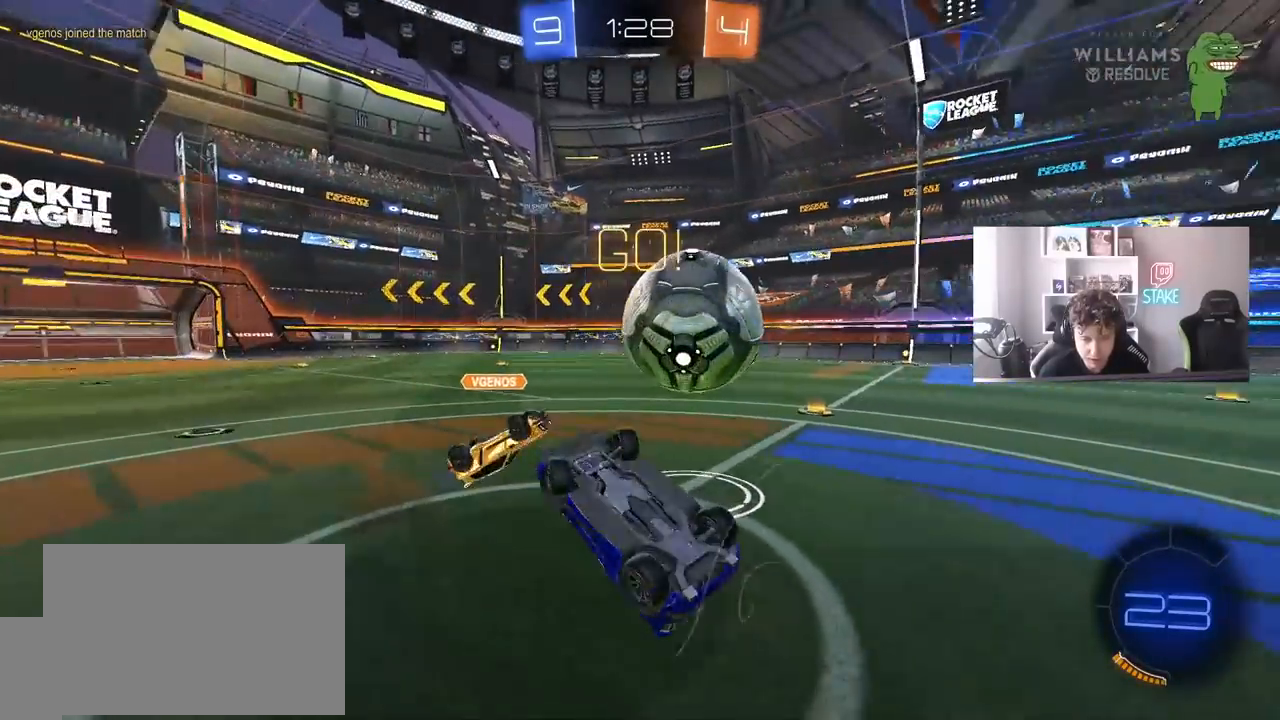
{"keys": ["a", "w"], "mouse": [], "events": [[50, "w", "down"], [100, "shift", "up"], [383, "a", "up"], [483, "a", "down"]]}
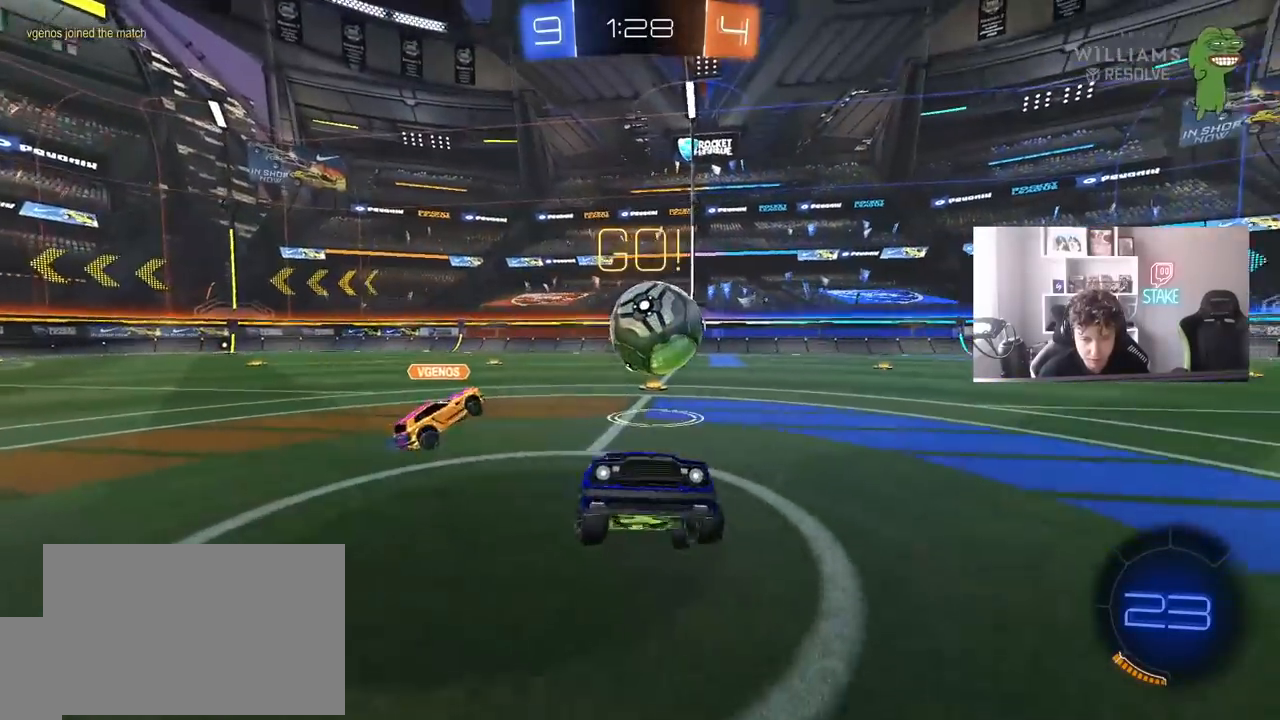
{"keys": ["a", "w"], "mouse": [], "events": []}
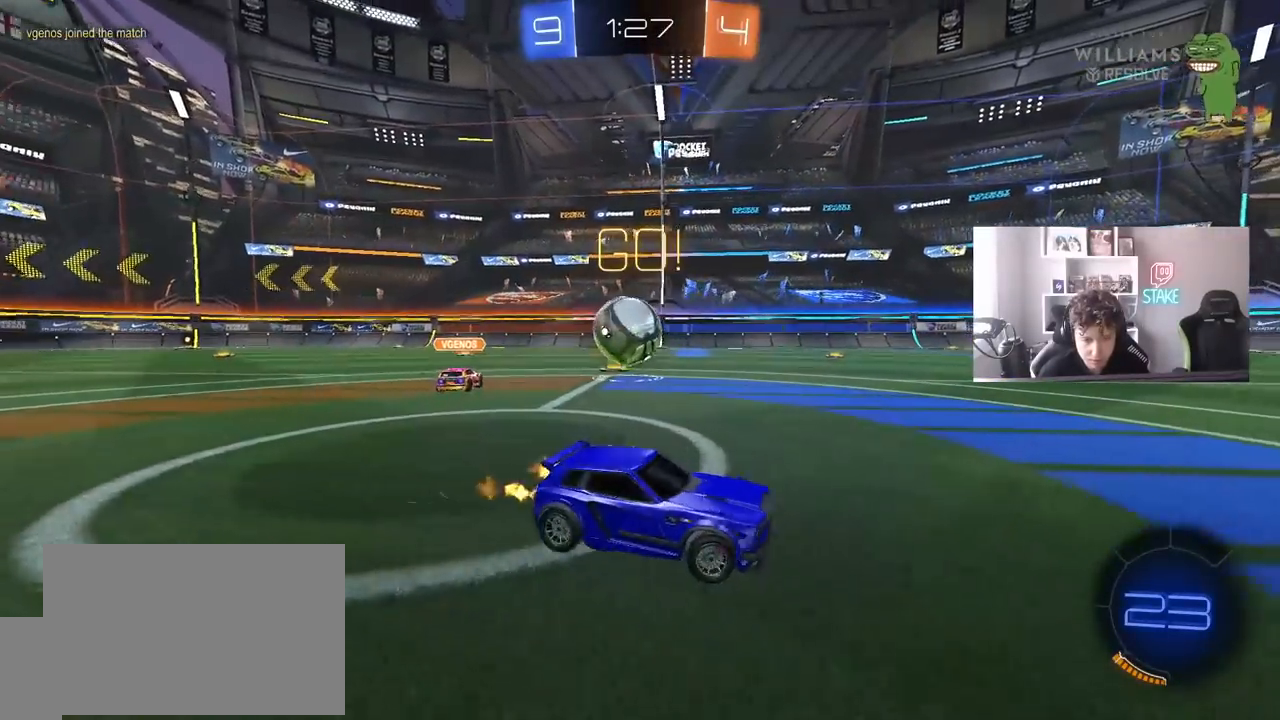
{"keys": ["a", "w"], "mouse": [], "events": [[183, "a", "up"], [317, "d", "down"], [467, "d", "up"], [500, "a", "down"]]}
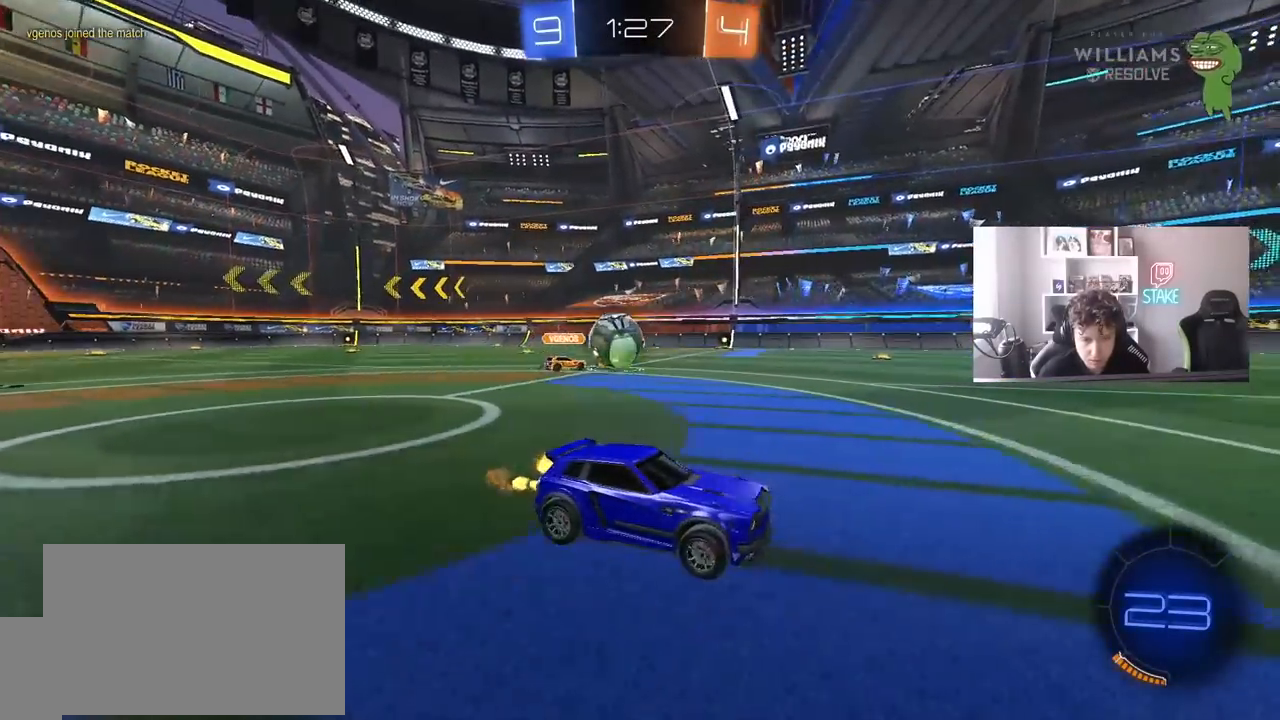
{"keys": ["w"], "mouse": ["left"], "events": [[150, "a", "up"], [433, "d", "down"], [483, "d", "up"], [483, "mouse_left", "down"]]}
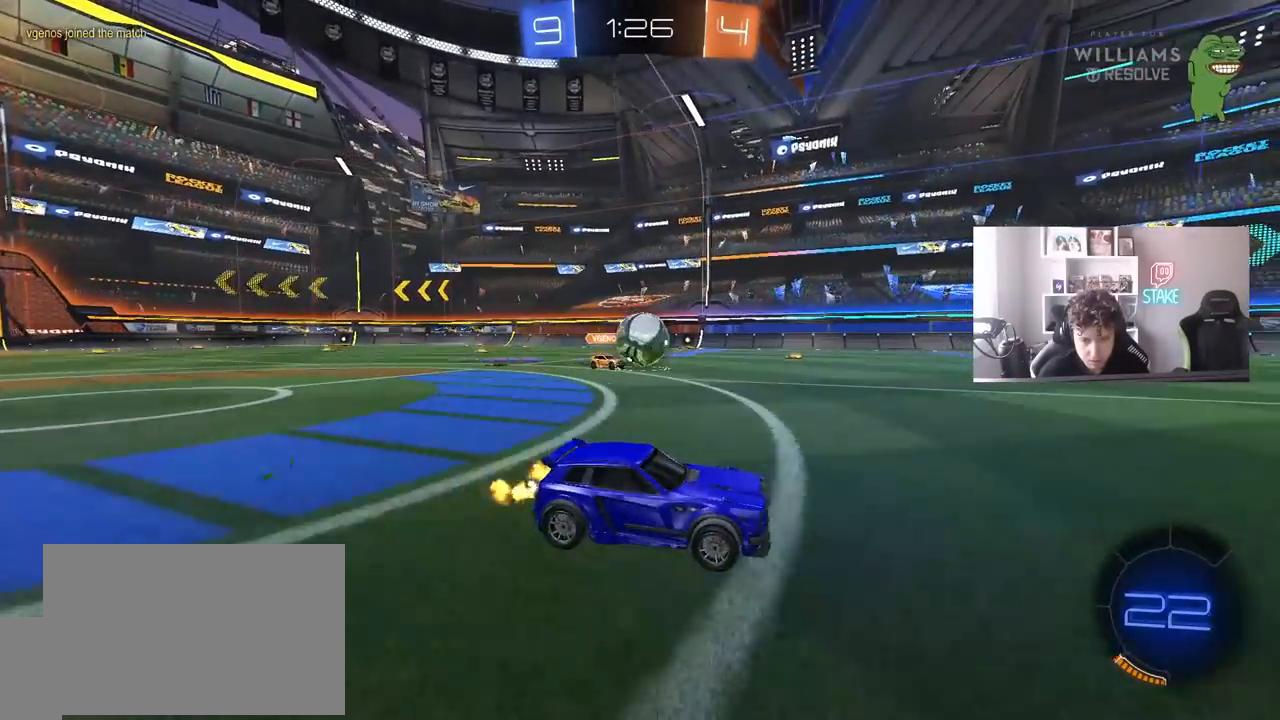
{"keys": ["w"], "mouse": ["left"], "events": []}
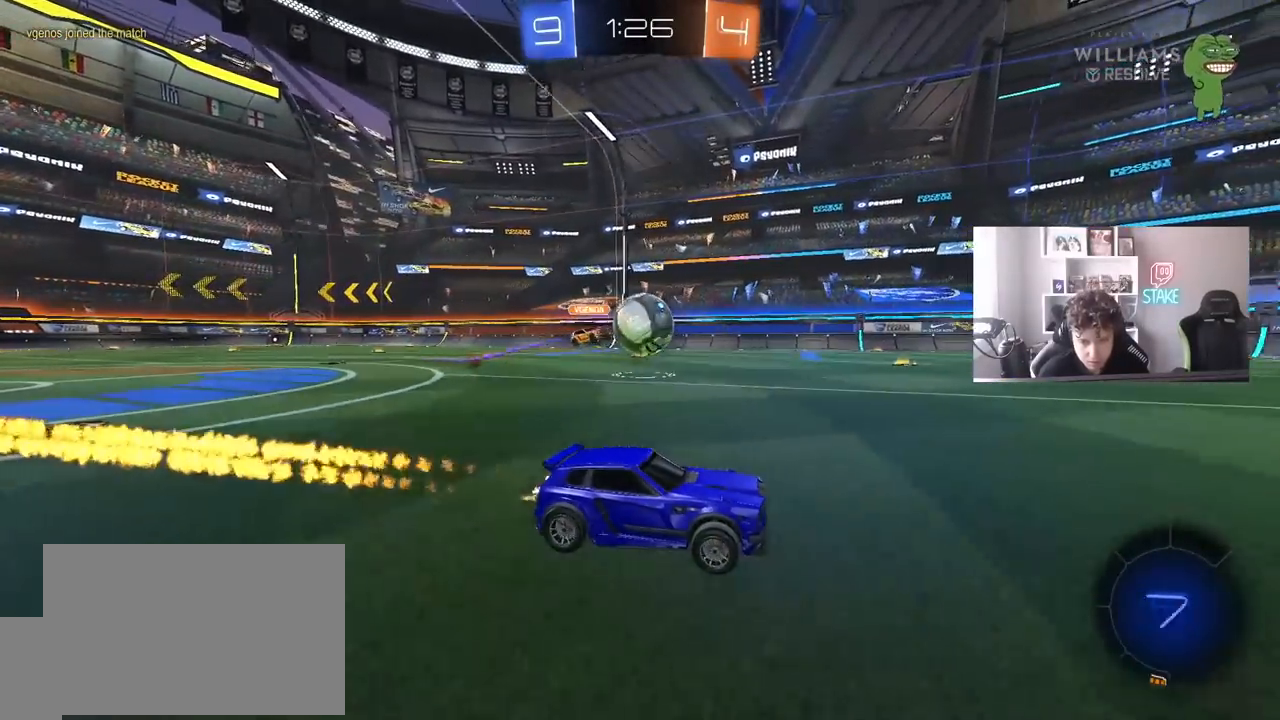
{"keys": ["w"], "mouse": ["left"], "events": [[183, "mouse_left", "up"], [233, "a", "down"], [417, "mouse_left", "down"], [467, "a", "up"]]}
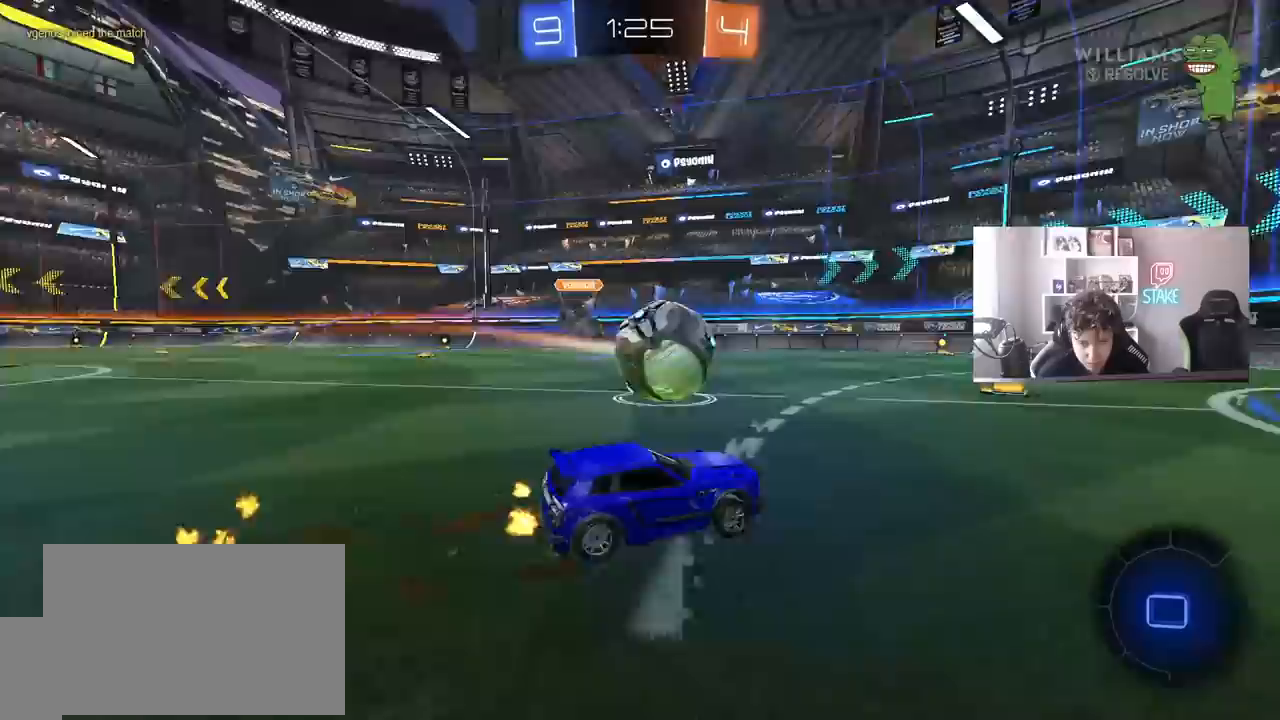
{"keys": ["a", "s", "shift"], "mouse": [], "events": [[50, "w", "up"], [100, "mouse_right", "down"], [100, "w", "down"], [150, "a", "down"], [150, "shift", "down"], [250, "s", "down"], [283, "w", "up"], [383, "mouse_left", "up"], [383, "mouse_right", "up"]]}
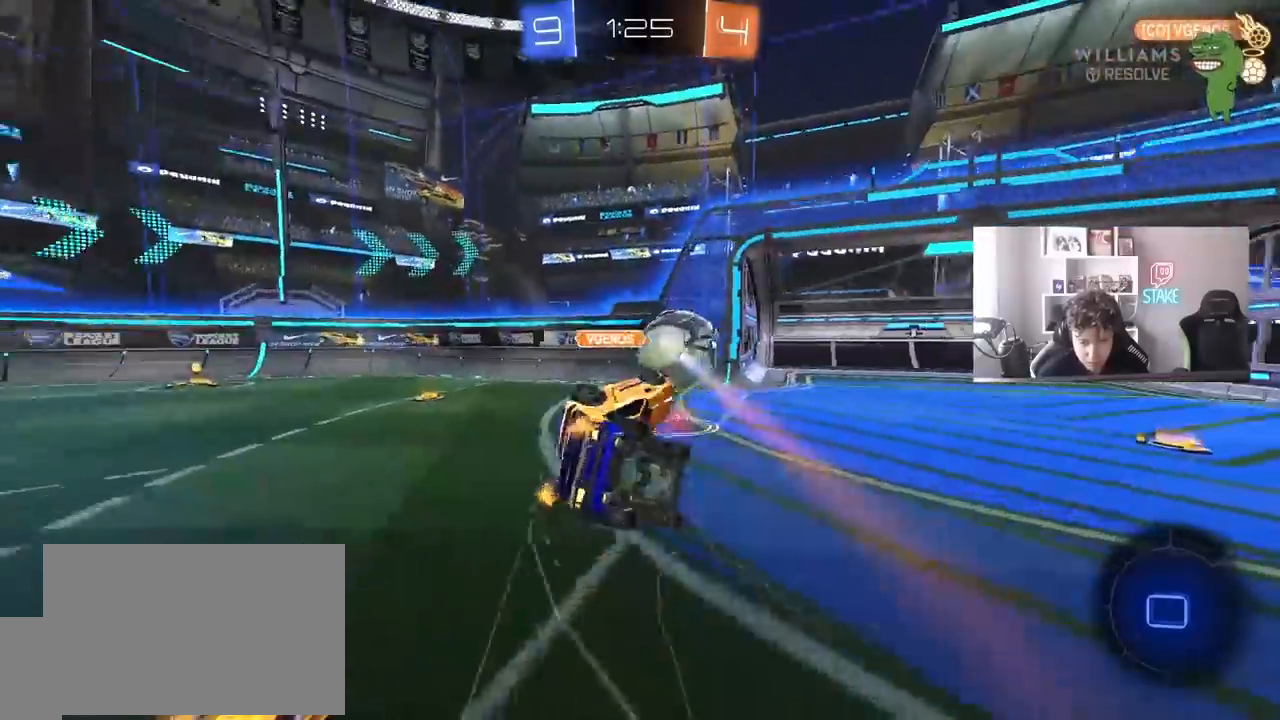
{"keys": ["a", "shift", "w"], "mouse": [], "events": [[167, "s", "up"], [217, "s", "down"], [250, "s", "up"], [400, "w", "down"]]}
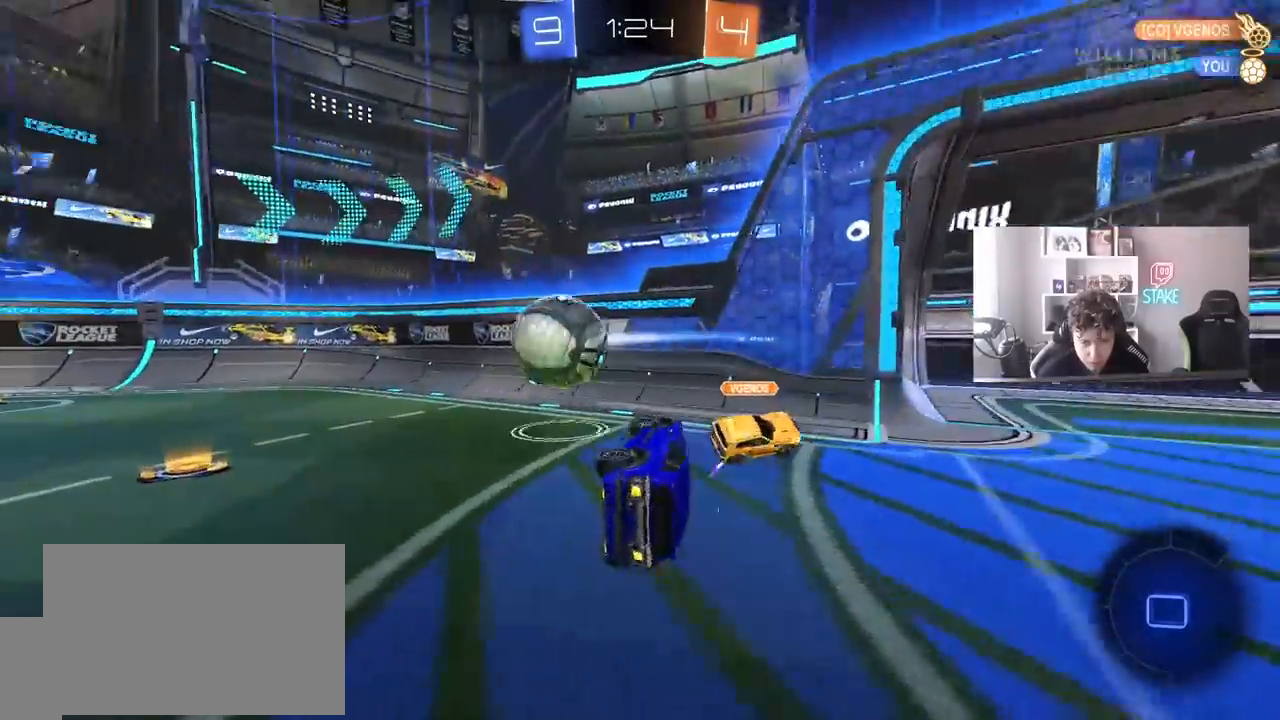
{"keys": ["a", "space", "w"], "mouse": [], "events": [[83, "shift", "up"], [417, "space", "down"]]}
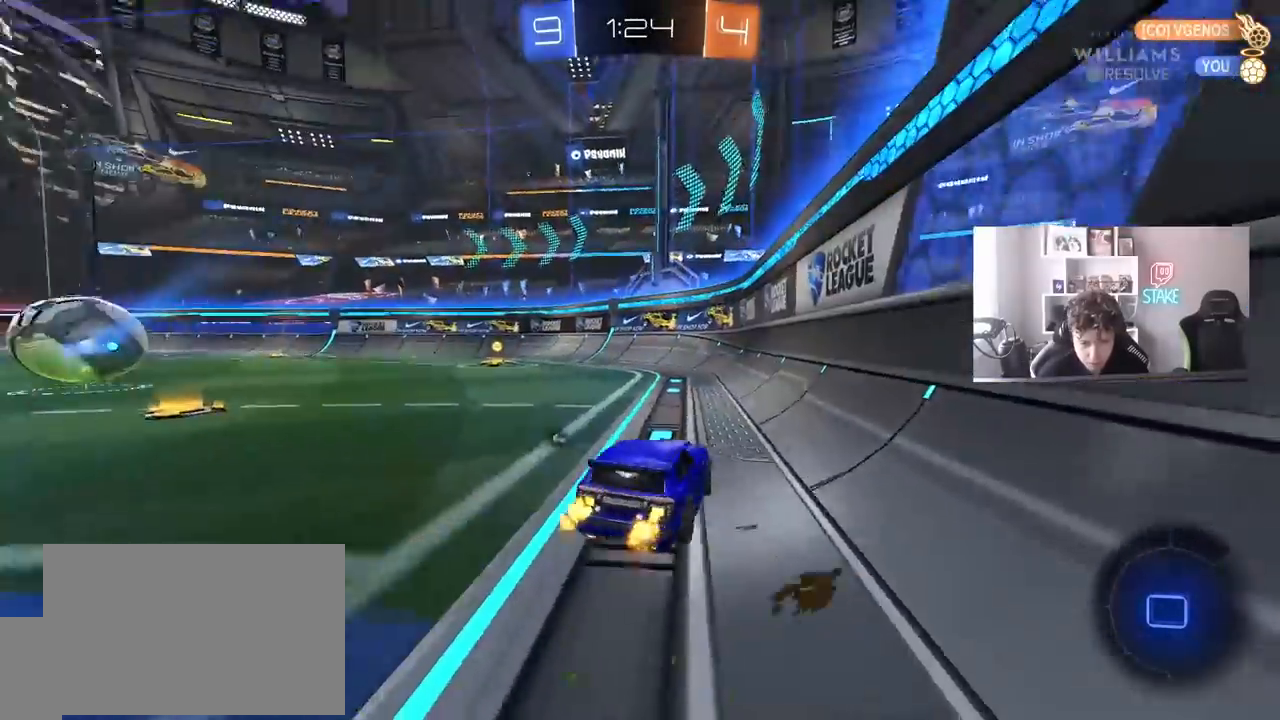
{"keys": ["w"], "mouse": [], "events": [[50, "space", "up"], [250, "a", "up"]]}
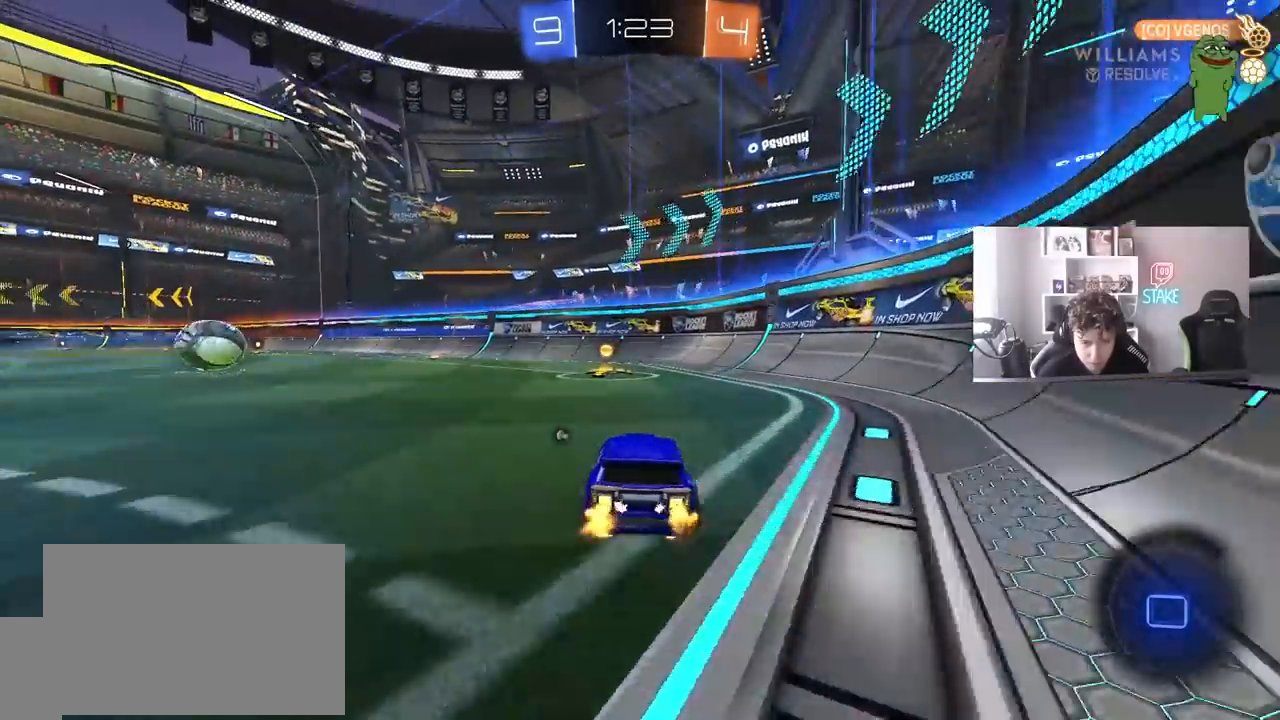
{"keys": ["a", "space", "w"], "mouse": ["left"], "events": [[167, "mouse_left", "down"], [350, "a", "down"], [350, "space", "down"]]}
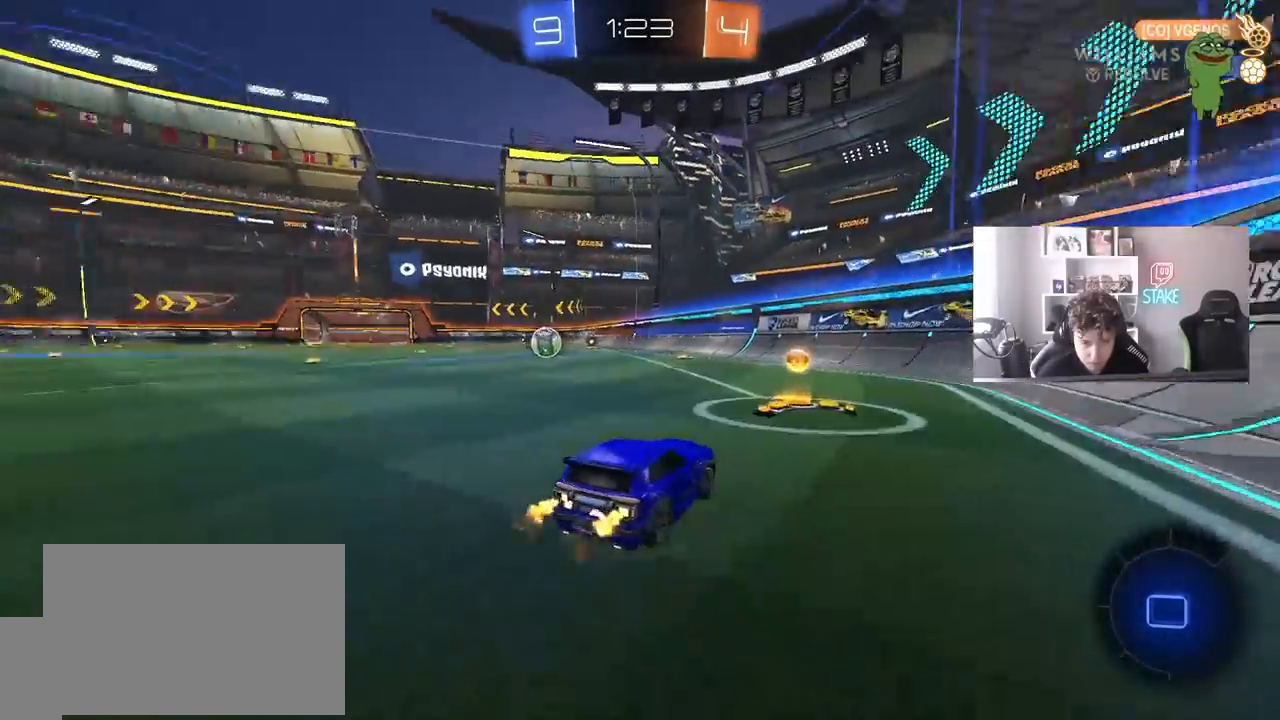
{"keys": ["a", "s", "shift"], "mouse": ["left", "right"], "events": [[33, "space", "up"], [183, "a", "up"], [183, "mouse_right", "down"], [267, "a", "down"], [267, "mouse_right", "up"], [267, "shift", "down"], [317, "mouse_right", "down"], [367, "s", "down"], [367, "w", "up"]]}
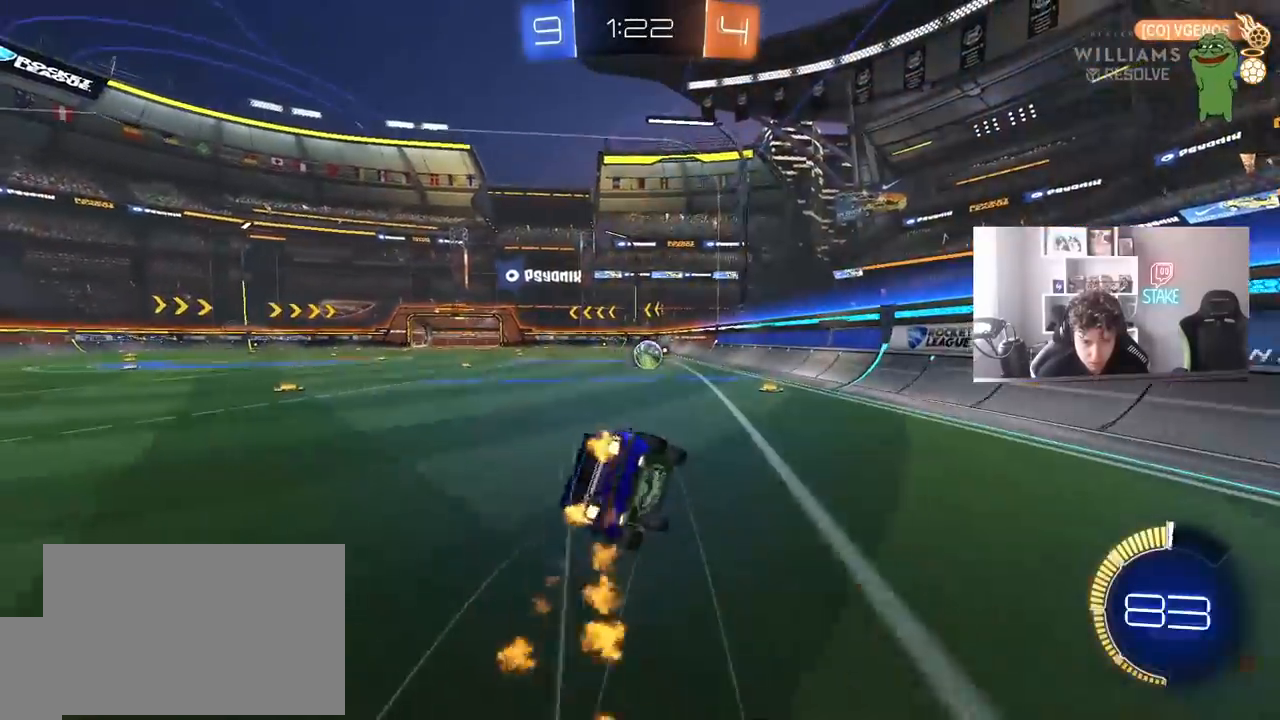
{"keys": ["a", "s", "shift"], "mouse": [], "events": [[50, "mouse_right", "up"], [250, "s", "up"], [333, "s", "down"], [433, "mouse_left", "up"]]}
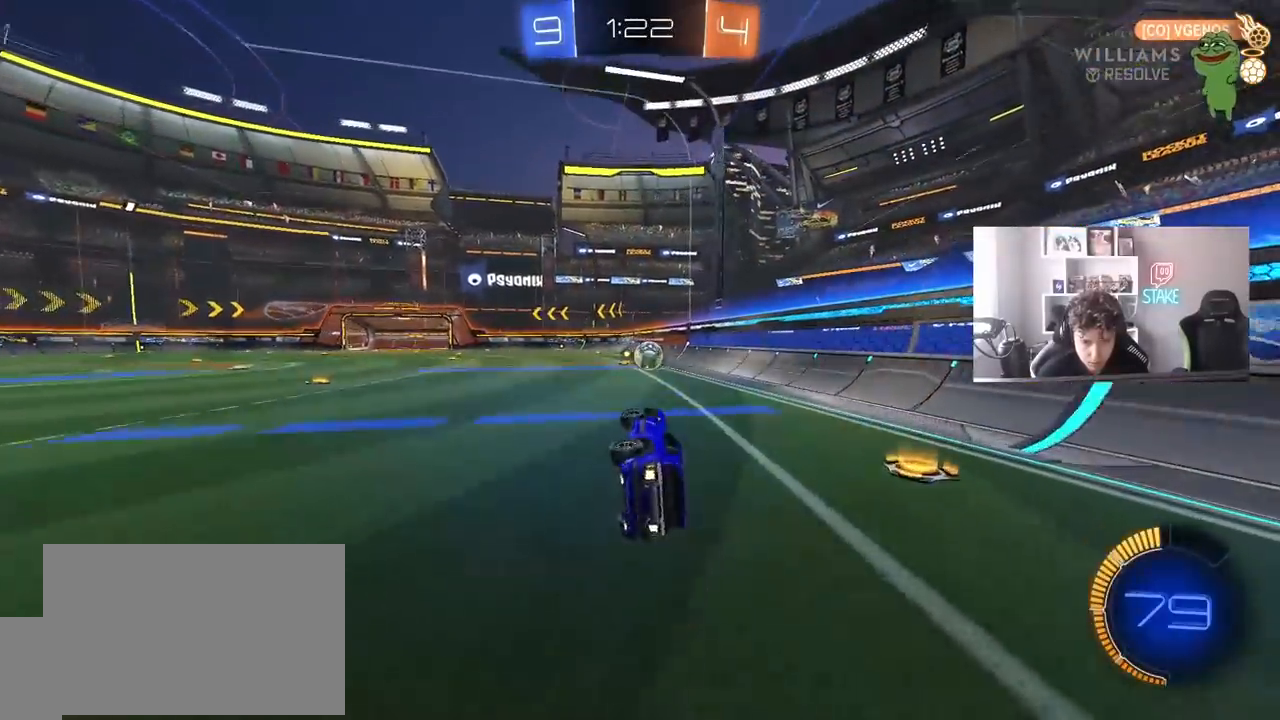
{"keys": ["w"], "mouse": ["left"], "events": [[67, "s", "up"], [117, "a", "up"], [117, "shift", "up"], [300, "w", "down"], [350, "a", "down"], [350, "mouse_left", "down"], [450, "a", "up"]]}
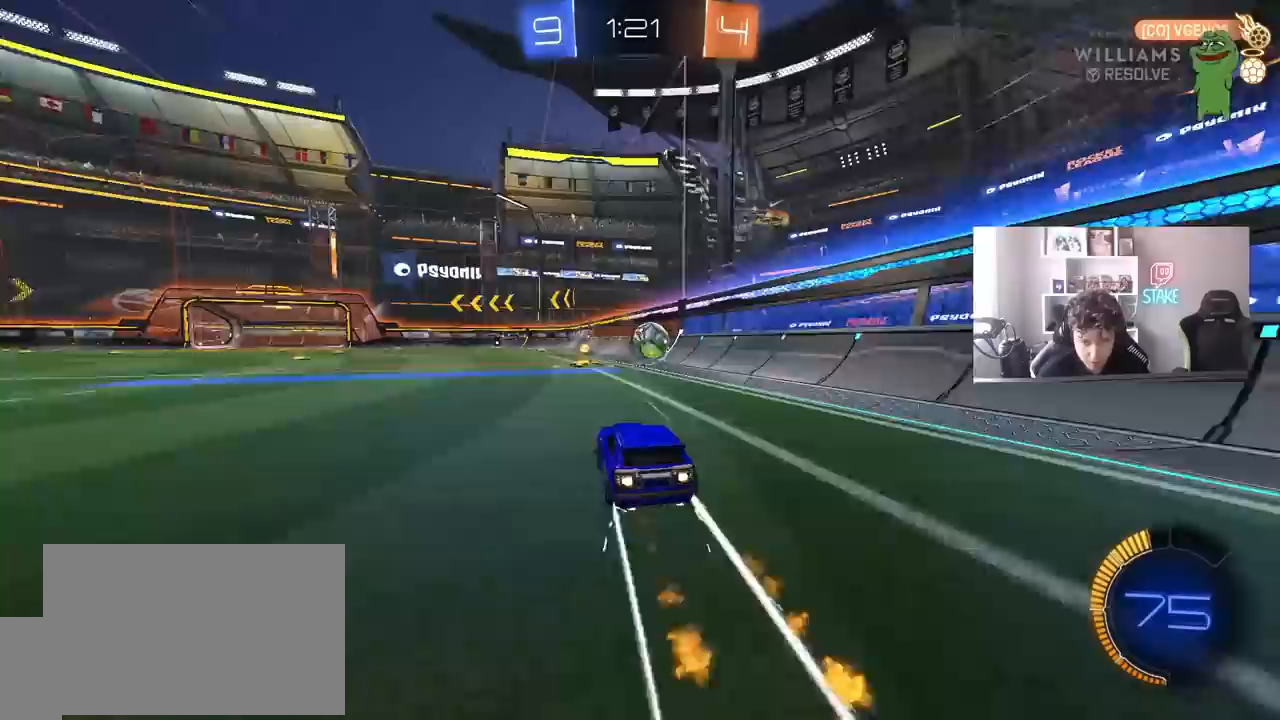
{"keys": ["w"], "mouse": ["left"], "events": [[83, "mouse_left", "up"], [367, "d", "down"], [417, "d", "up"], [417, "mouse_left", "down"]]}
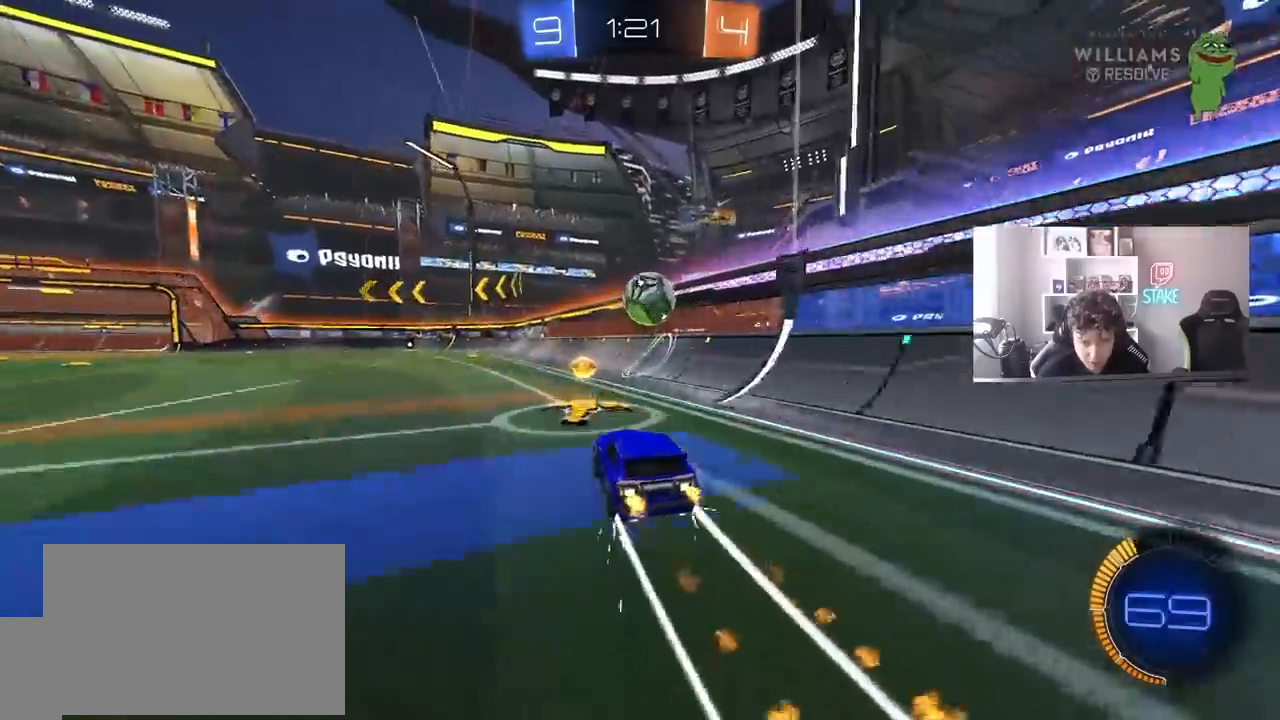
{"keys": ["d", "shift", "w"], "mouse": ["left"], "events": [[150, "mouse_left", "up"], [333, "mouse_left", "down"], [383, "d", "down"], [483, "shift", "down"]]}